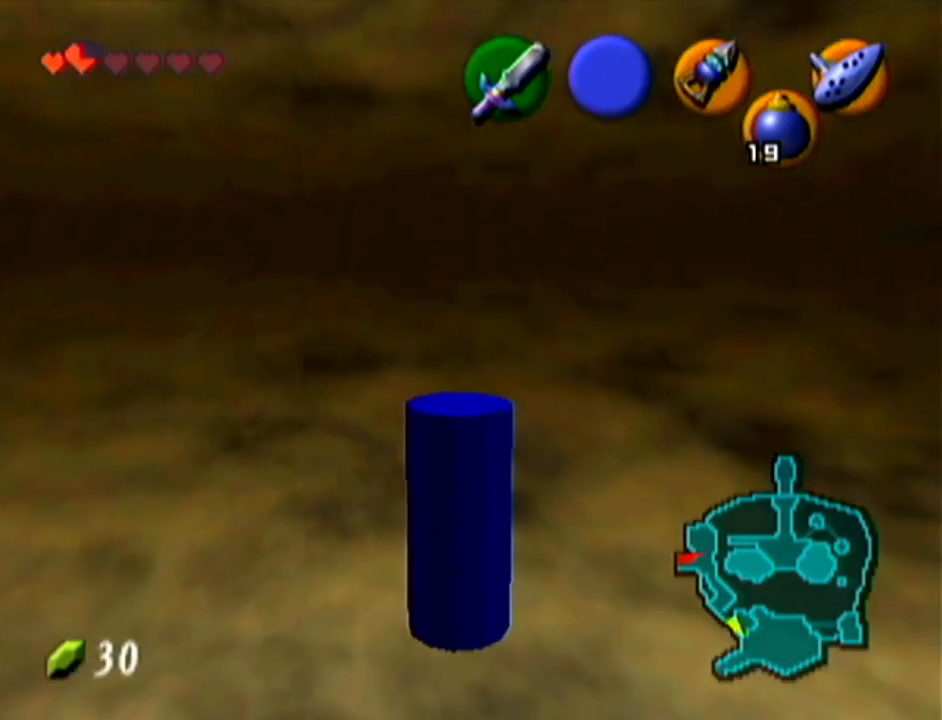
Gameplay with a controller (Nintendo layout); each line is a JSON object with the inputs held at the frame after it. "events" lists button and stick changes between this image and that frame as [ms after this image, input, new state], when the widget could be followed in between. Not read: L3 R3.
{"buttons": [], "left_stick": "center", "events": []}
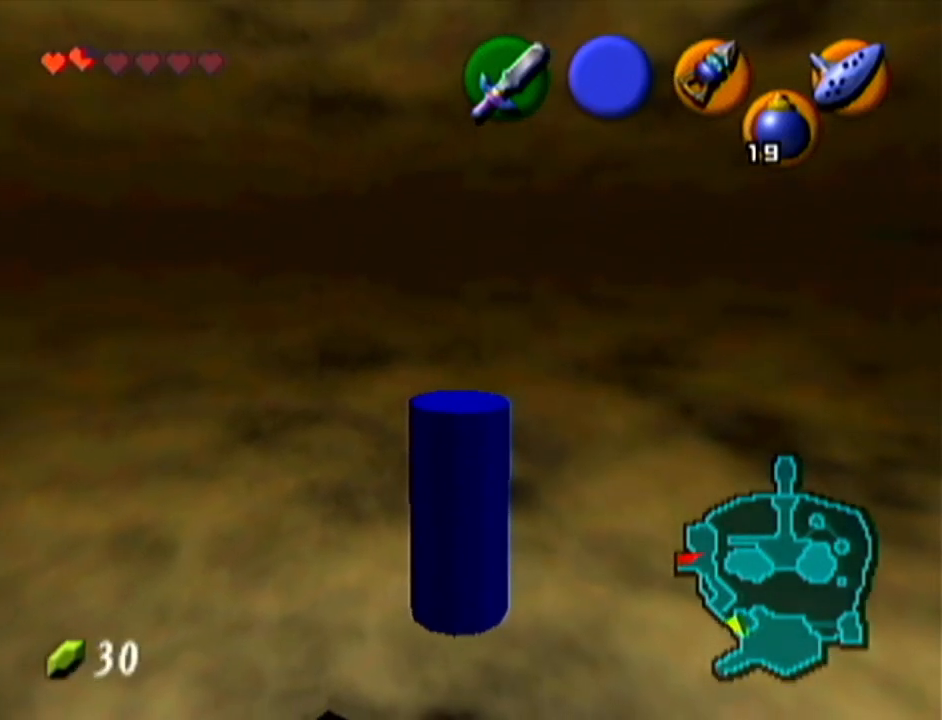
{"buttons": [], "left_stick": "down-right", "events": [[233, "left_stick", "down-right"]]}
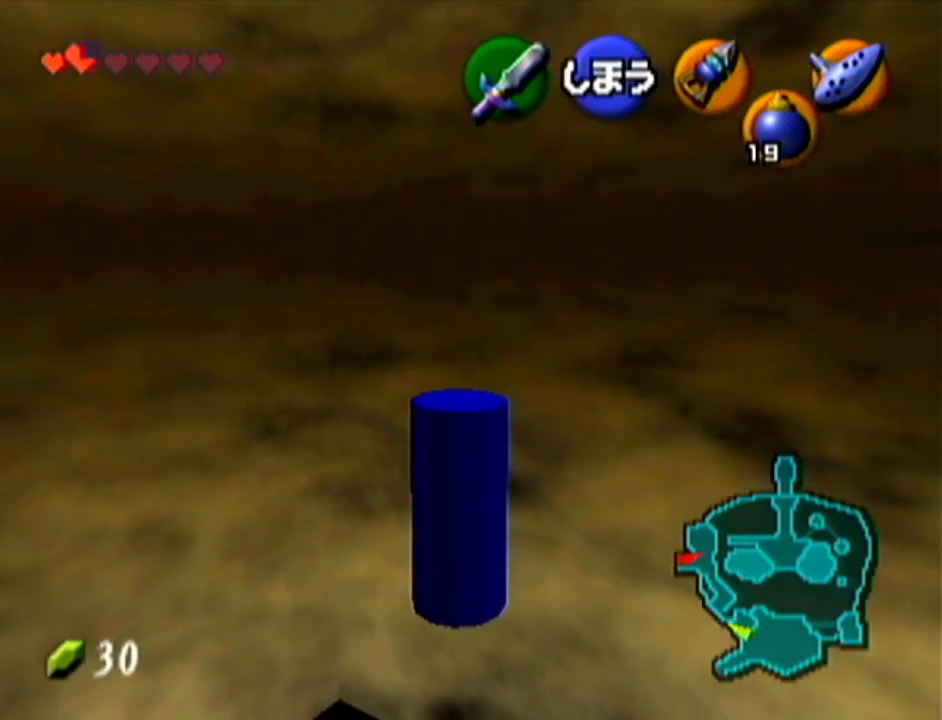
{"buttons": [], "left_stick": "up-right", "events": [[134, "left_stick", "right"], [267, "left_stick", "up-right"]]}
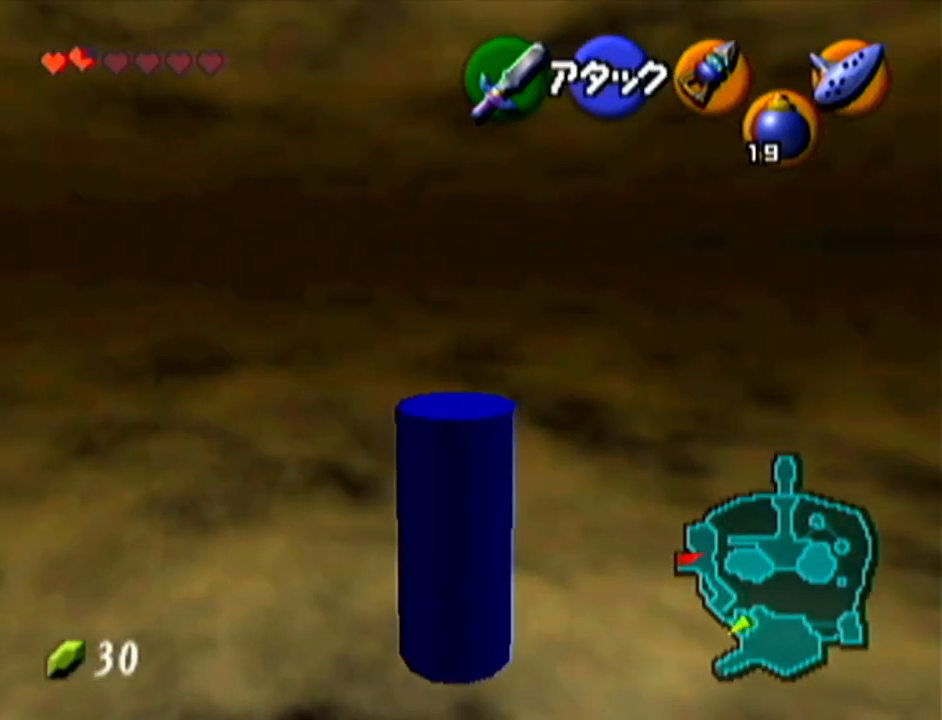
{"buttons": ["Z"], "left_stick": "center", "events": [[317, "Z", "down"], [317, "left_stick", "center"]]}
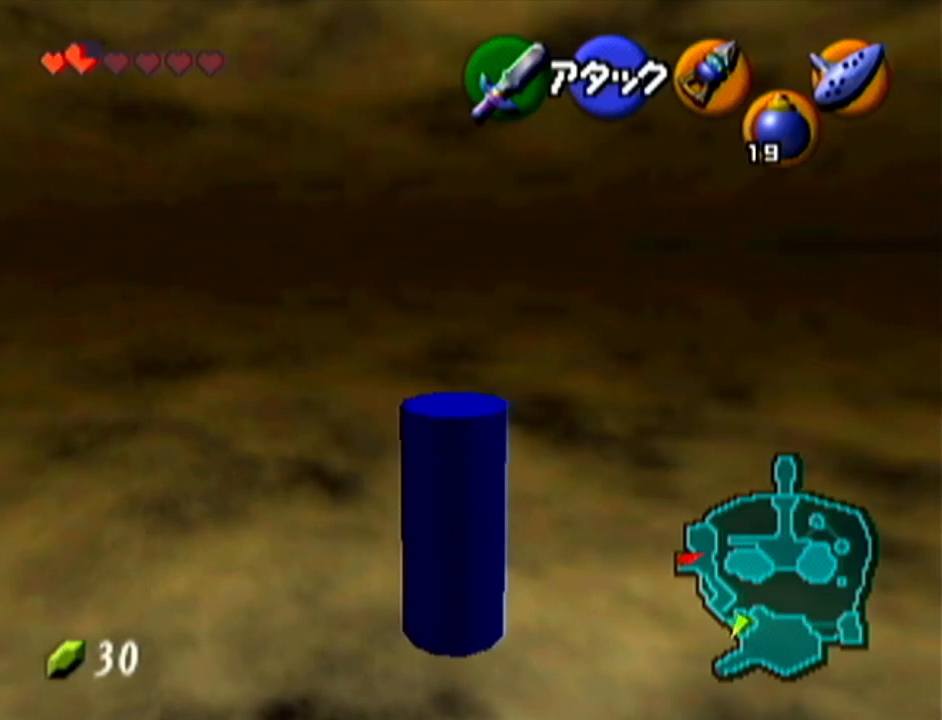
{"buttons": ["Z"], "left_stick": "center", "events": []}
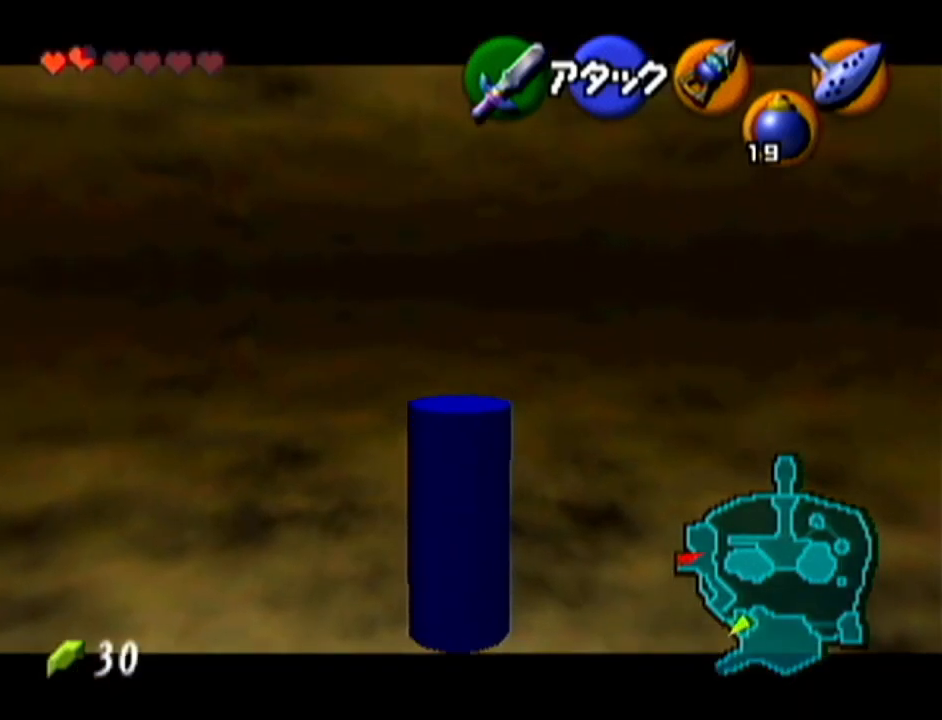
{"buttons": ["Z"], "left_stick": "center", "events": []}
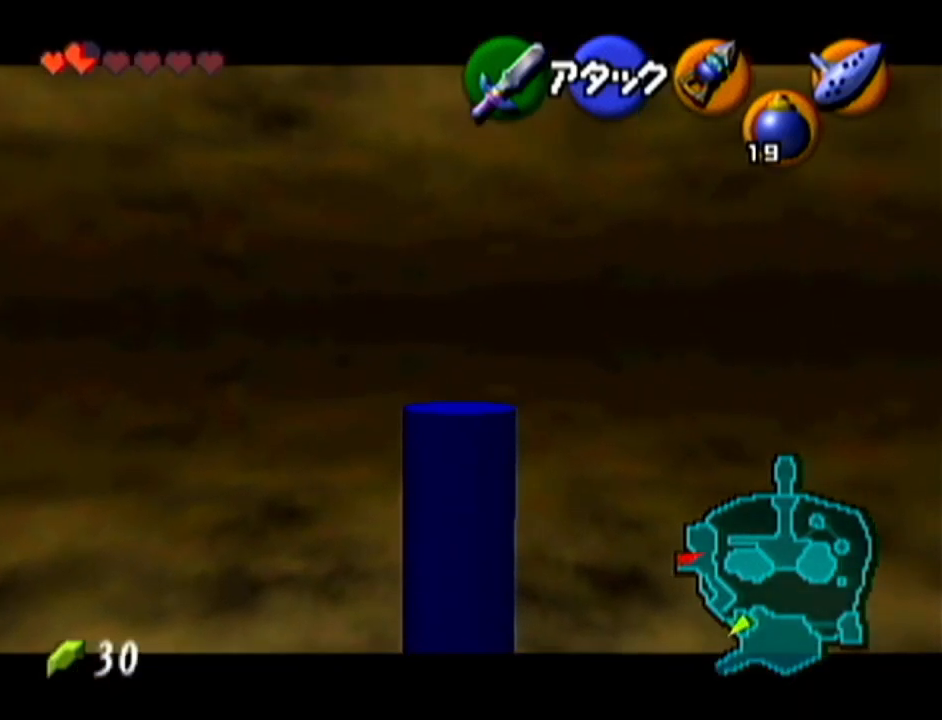
{"buttons": ["Z"], "left_stick": "center", "events": [[100, "DPAD_UP", "down"], [134, "DPAD_UP", "up"]]}
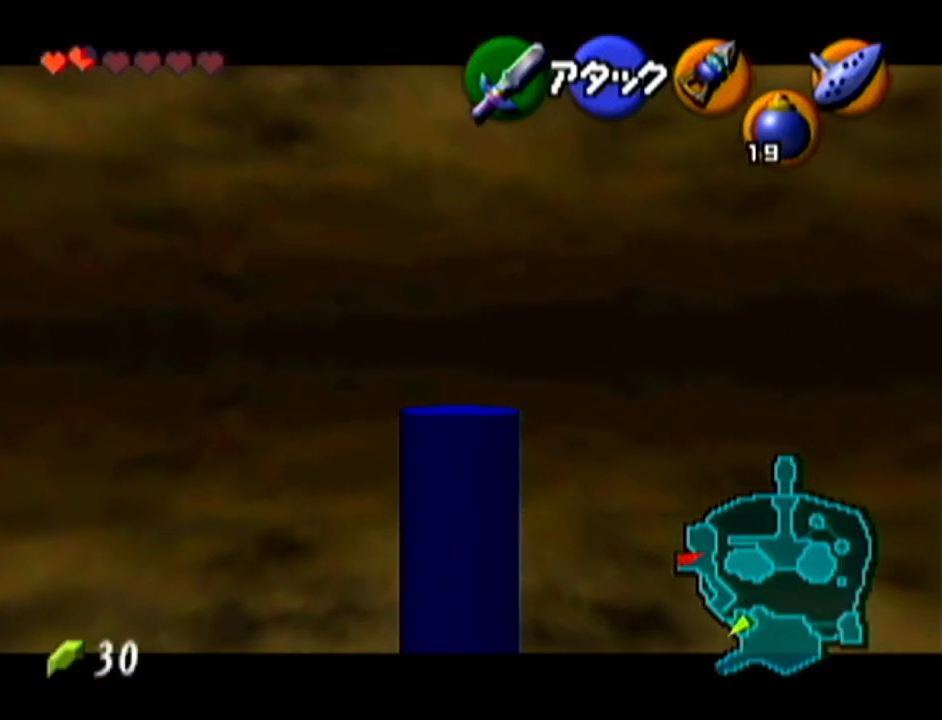
{"buttons": ["Z"], "left_stick": "center", "events": []}
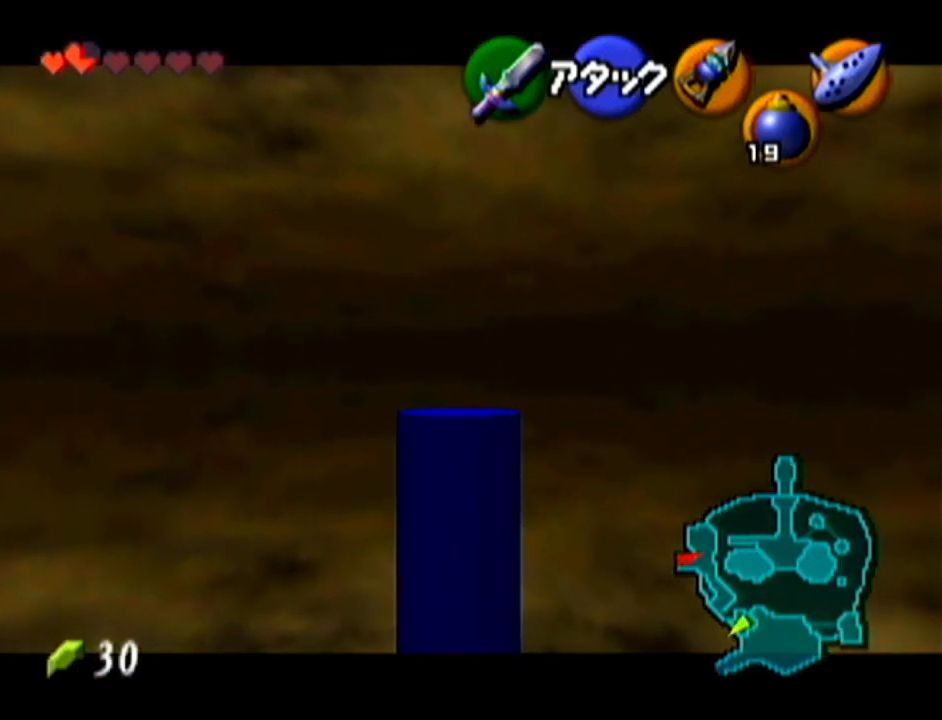
{"buttons": [], "left_stick": "center", "events": [[417, "Z", "up"]]}
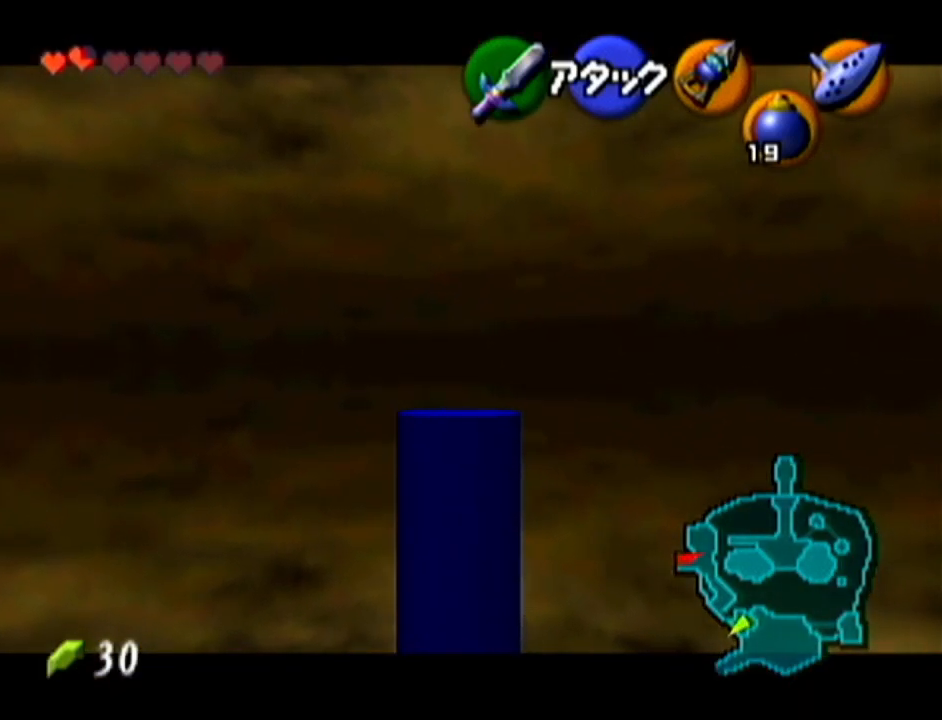
{"buttons": [], "left_stick": "center", "events": [[284, "left_stick", "left"], [384, "left_stick", "center"]]}
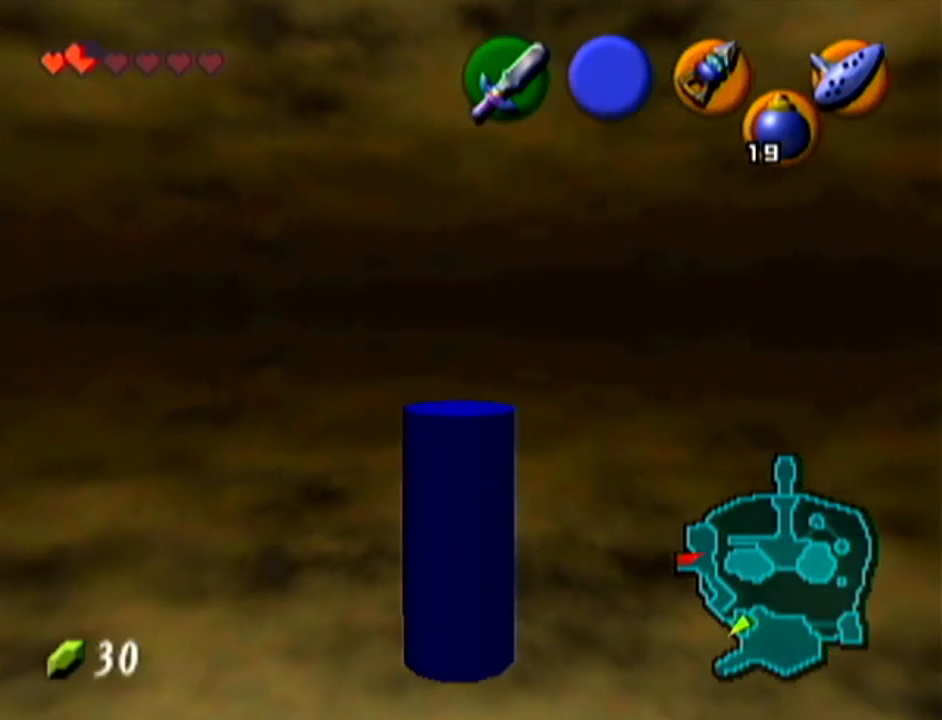
{"buttons": ["Z"], "left_stick": "center", "events": [[17, "Z", "down"]]}
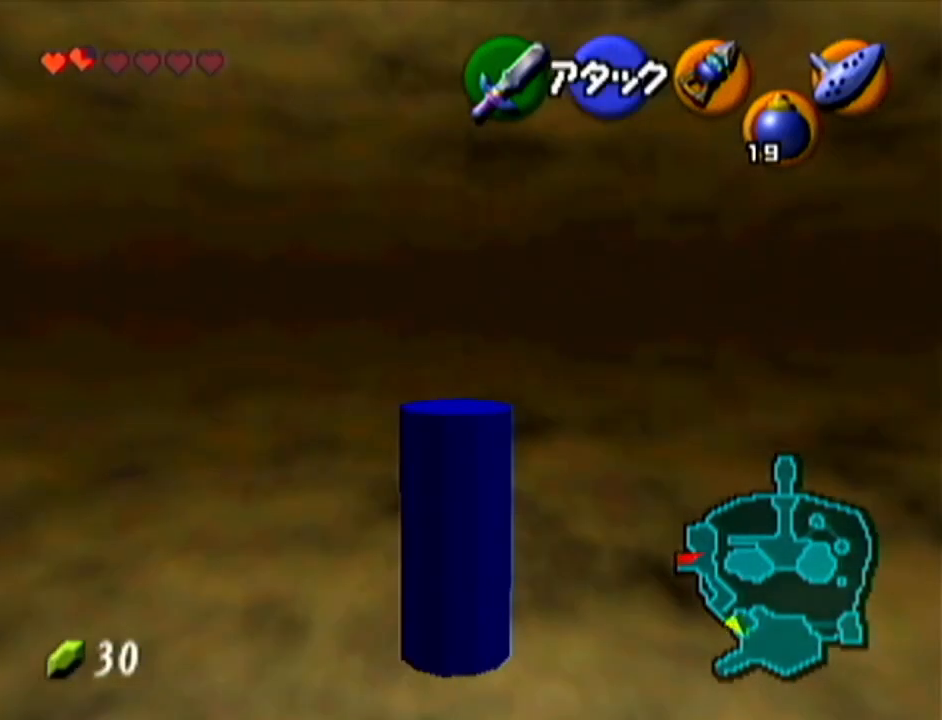
{"buttons": ["Z"], "left_stick": "up", "events": [[17, "left_stick", "up"]]}
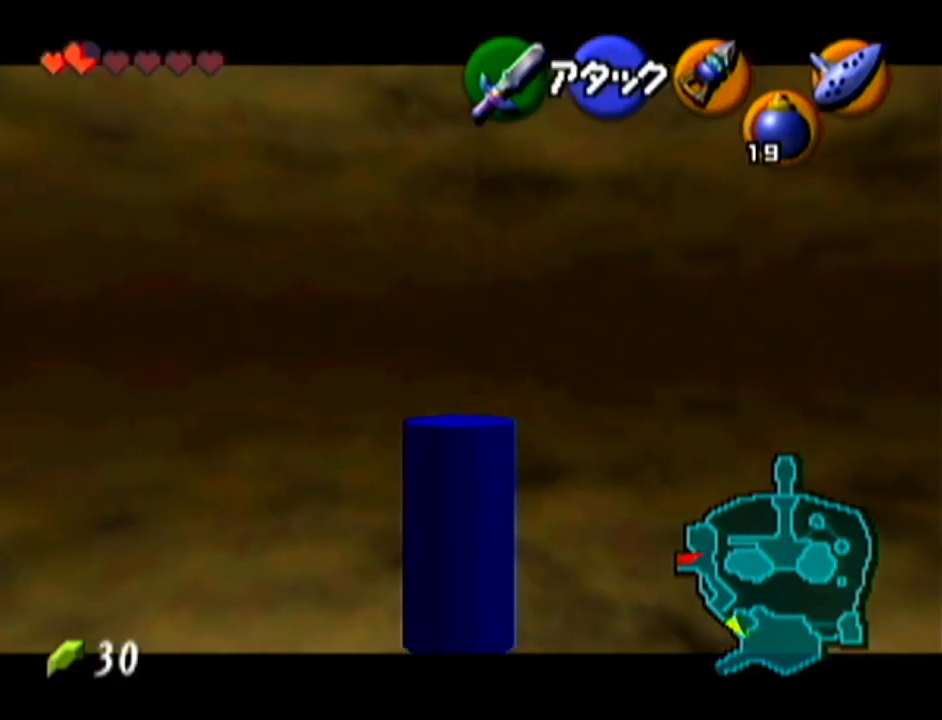
{"buttons": ["Z"], "left_stick": "up", "events": []}
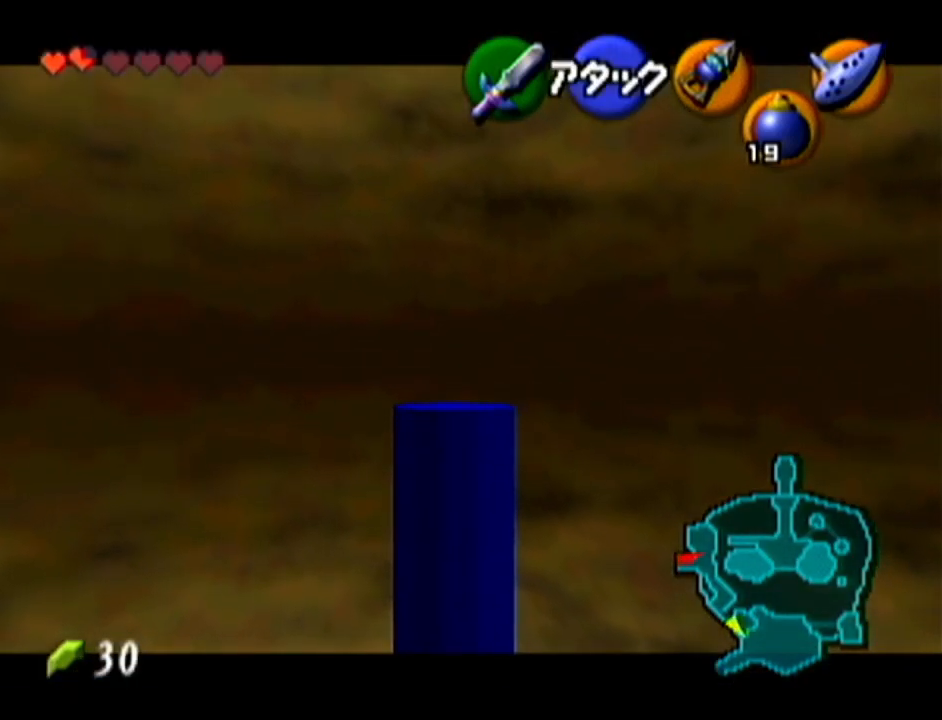
{"buttons": [], "left_stick": "center", "events": [[17, "Z", "up"], [17, "left_stick", "center"], [301, "left_stick", "left"], [401, "left_stick", "center"]]}
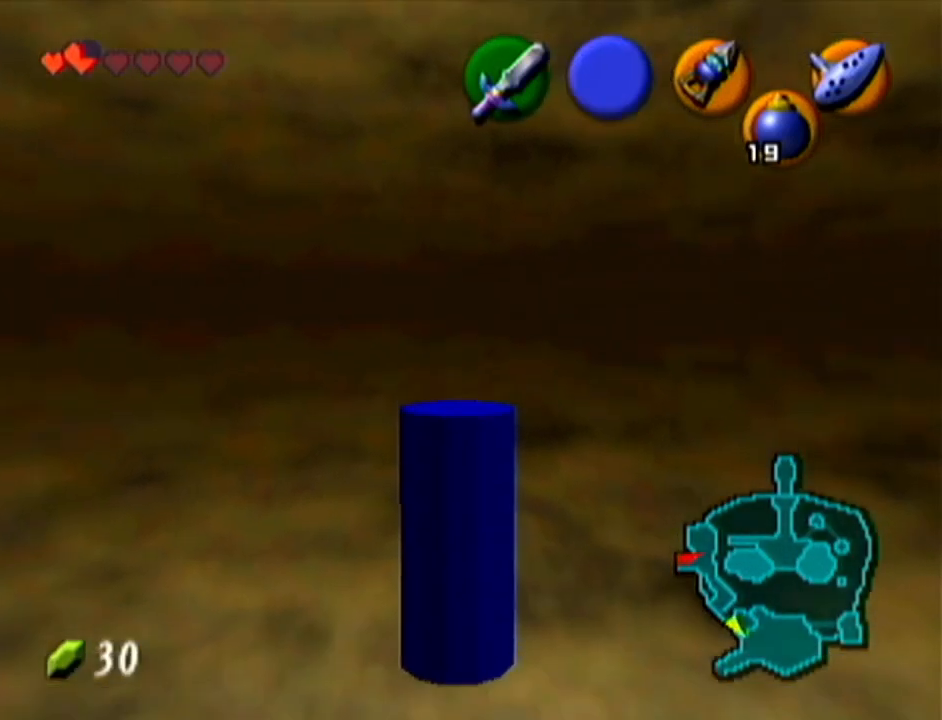
{"buttons": ["Z"], "left_stick": "up", "events": [[50, "Z", "down"], [400, "left_stick", "up"]]}
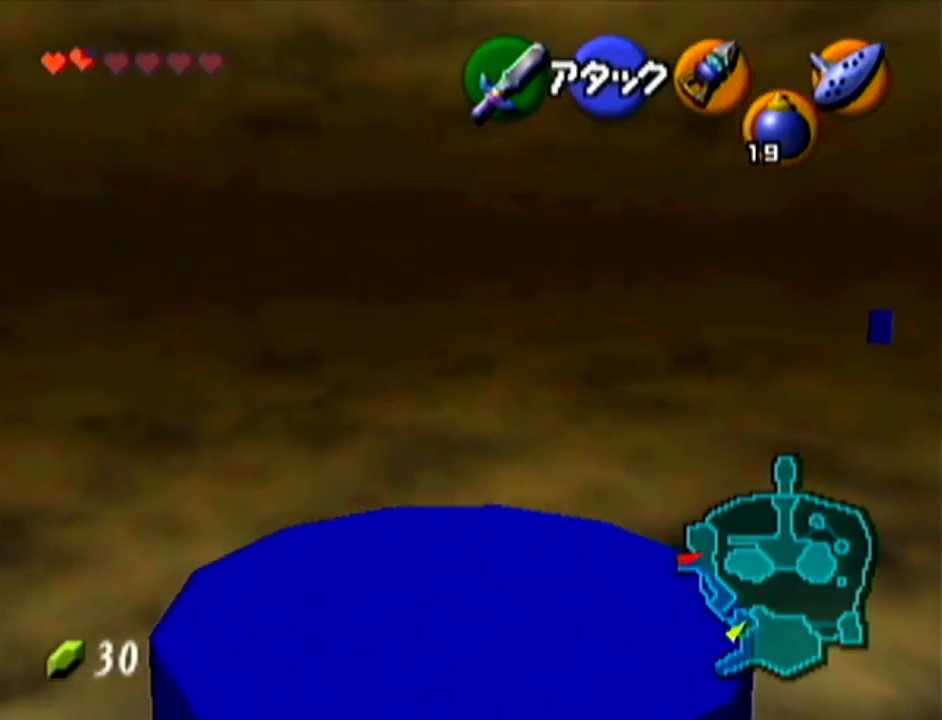
{"buttons": ["Z"], "left_stick": "up", "events": []}
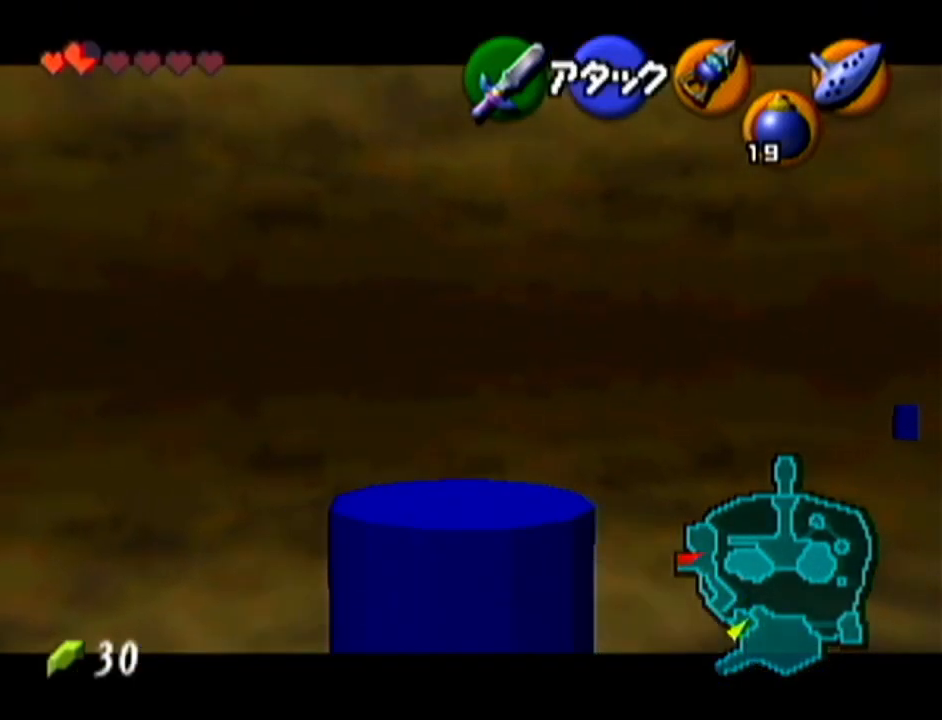
{"buttons": ["Z"], "left_stick": "up", "events": []}
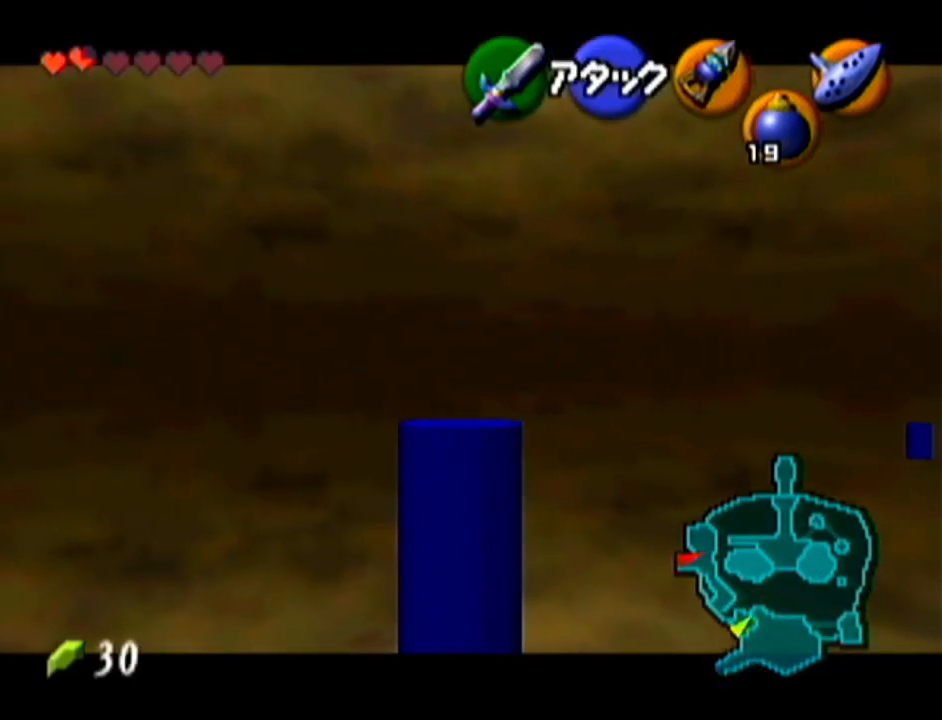
{"buttons": [], "left_stick": "center", "events": [[334, "left_stick", "center"], [484, "Z", "up"]]}
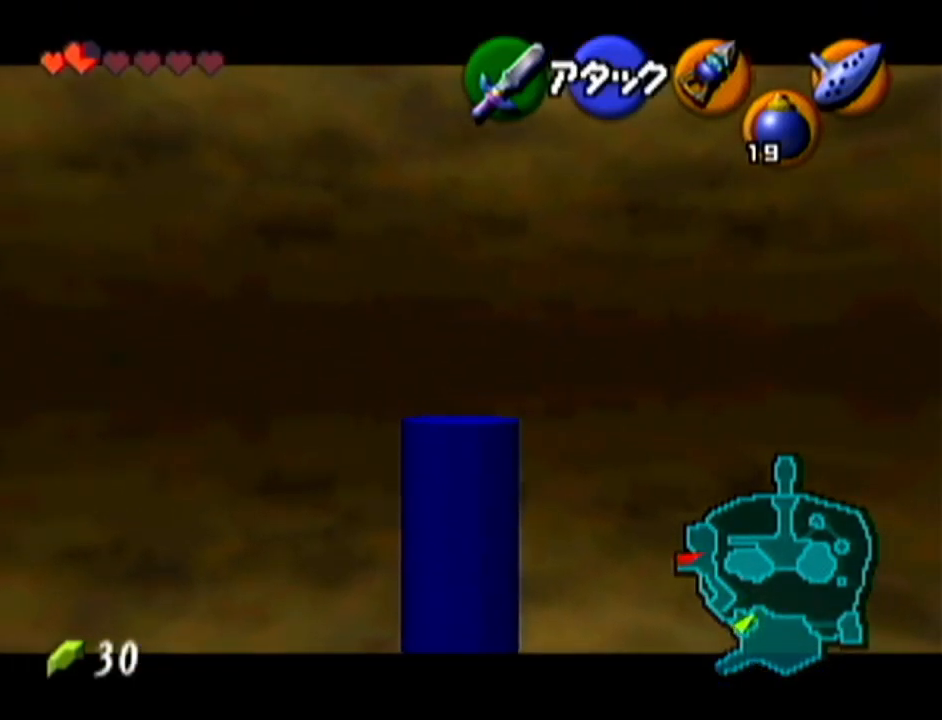
{"buttons": ["Z"], "left_stick": "center", "events": [[150, "left_stick", "up"], [400, "left_stick", "center"], [417, "Z", "down"]]}
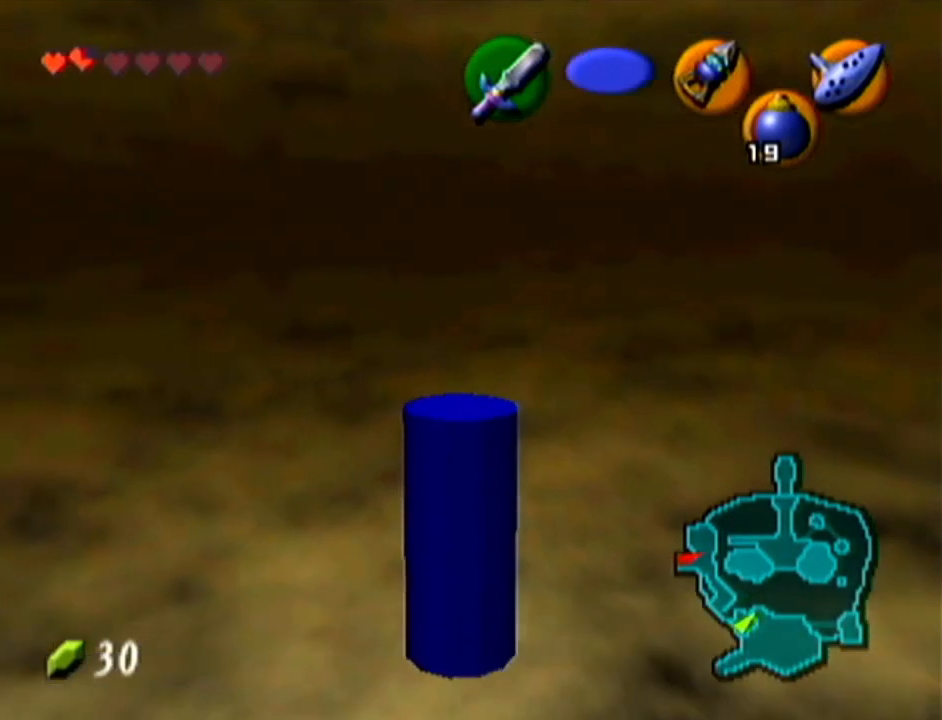
{"buttons": ["Z"], "left_stick": "center", "events": []}
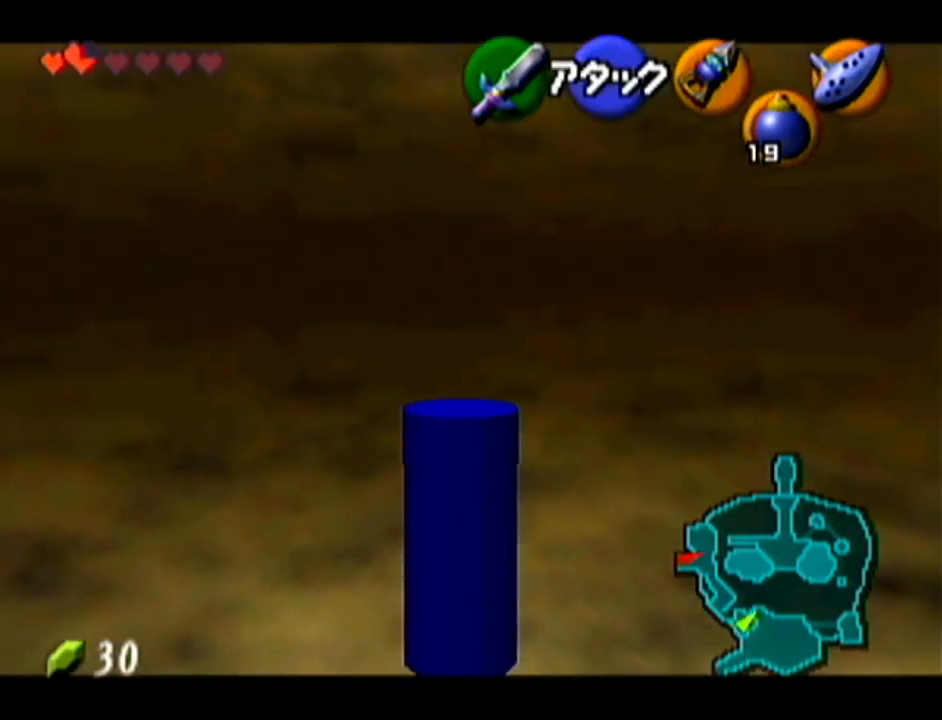
{"buttons": ["A", "Z"], "left_stick": "center", "events": [[417, "A", "down"]]}
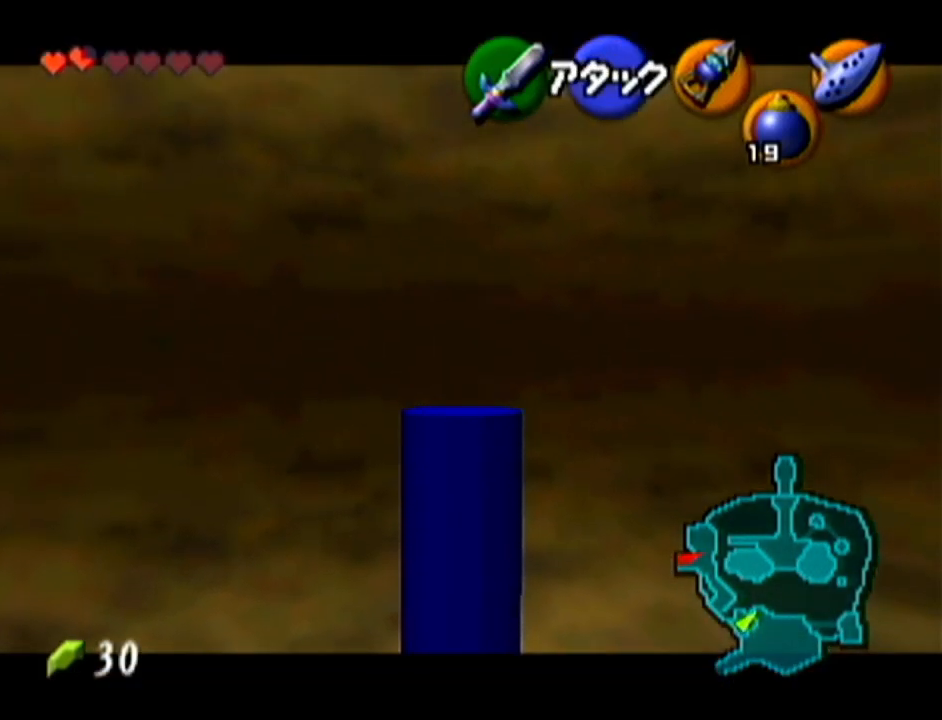
{"buttons": ["Z"], "left_stick": "center", "events": [[50, "A", "up"], [50, "Z", "up"], [134, "Z", "down"]]}
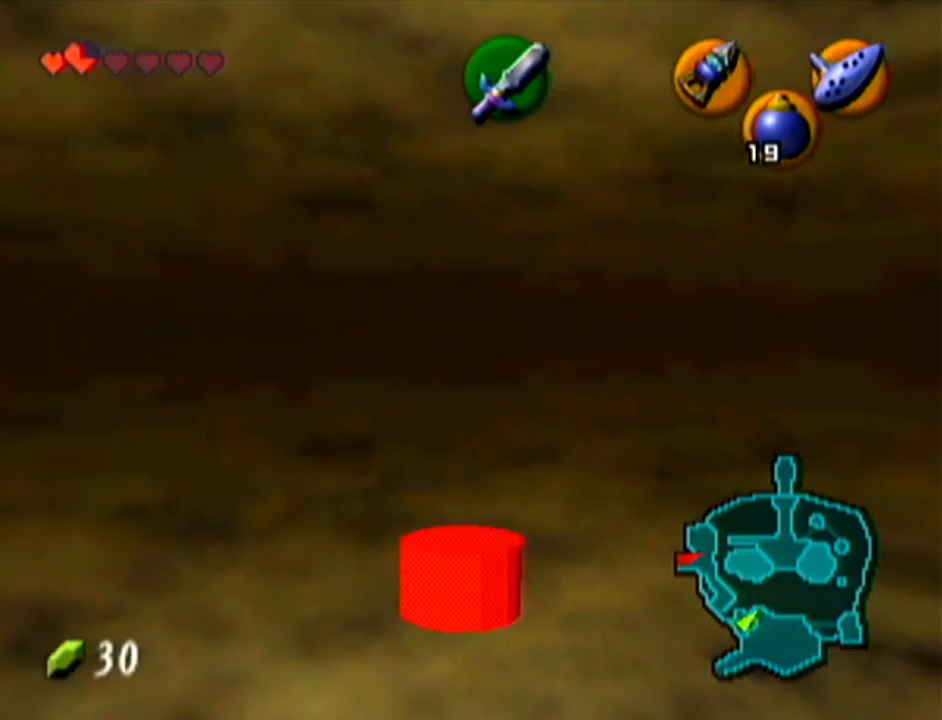
{"buttons": ["Z"], "left_stick": "down-left", "events": [[417, "left_stick", "down-left"]]}
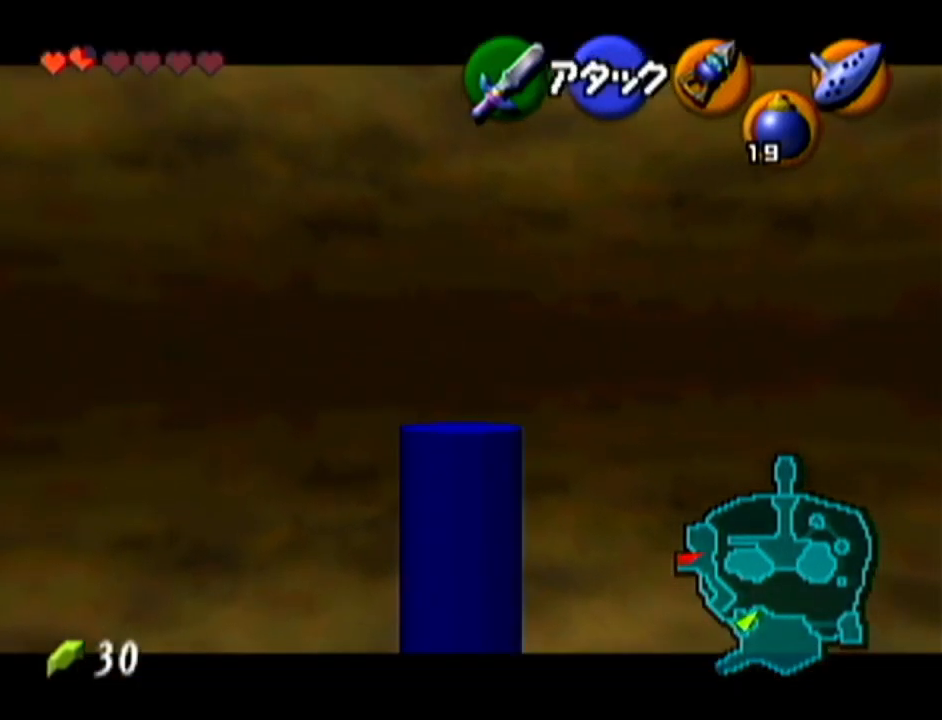
{"buttons": ["Z"], "left_stick": "down-left", "events": []}
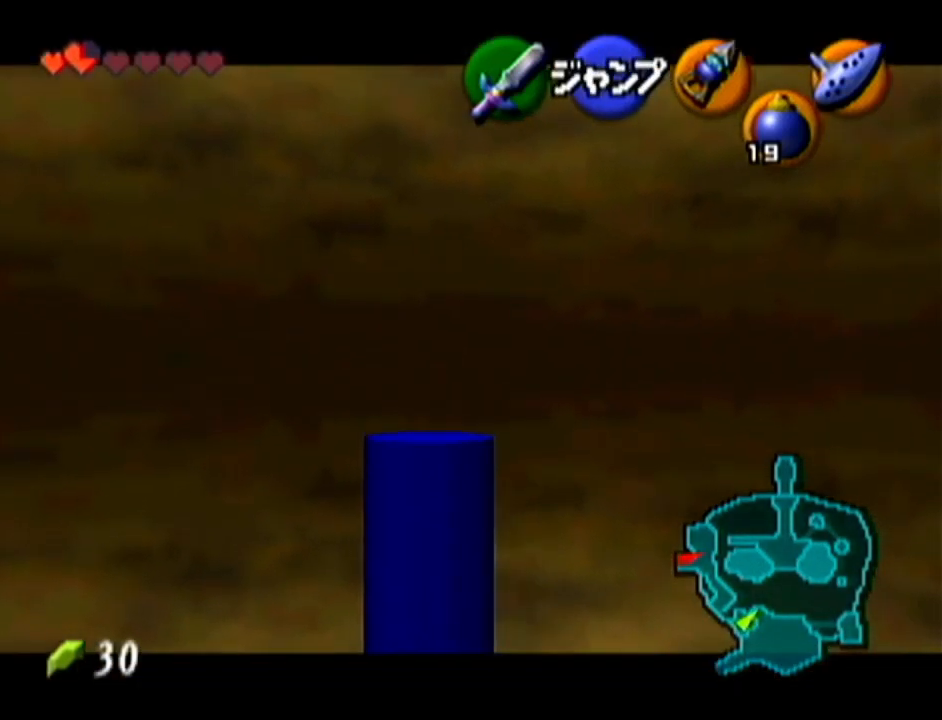
{"buttons": ["Z", "C_LEFT"], "left_stick": "down", "events": [[50, "left_stick", "center"], [300, "left_stick", "down"], [383, "C_LEFT", "down"]]}
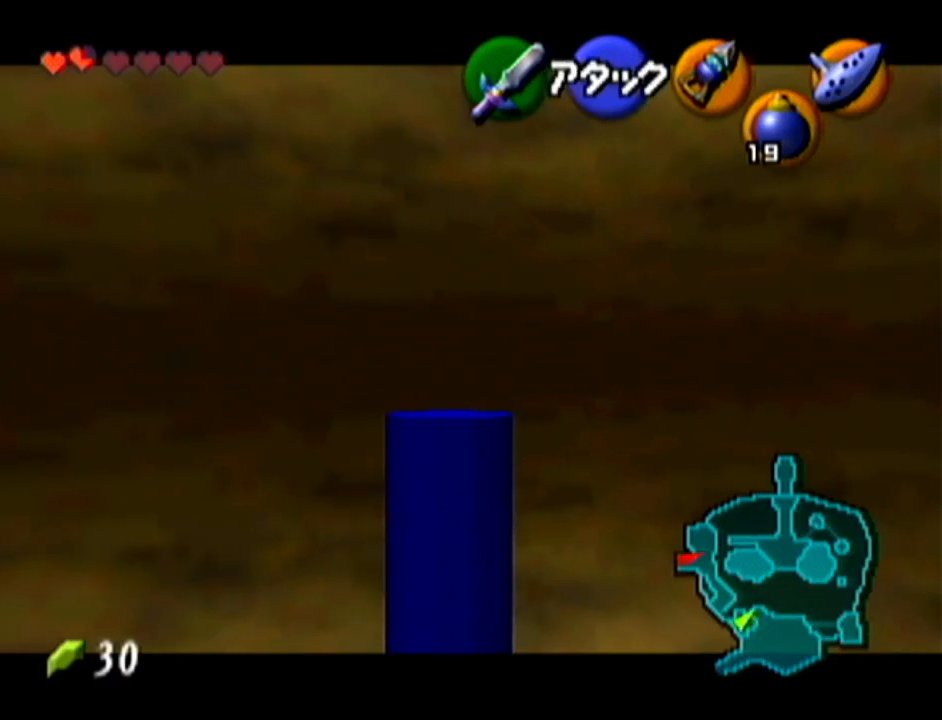
{"buttons": ["Z", "C_LEFT"], "left_stick": "down", "events": []}
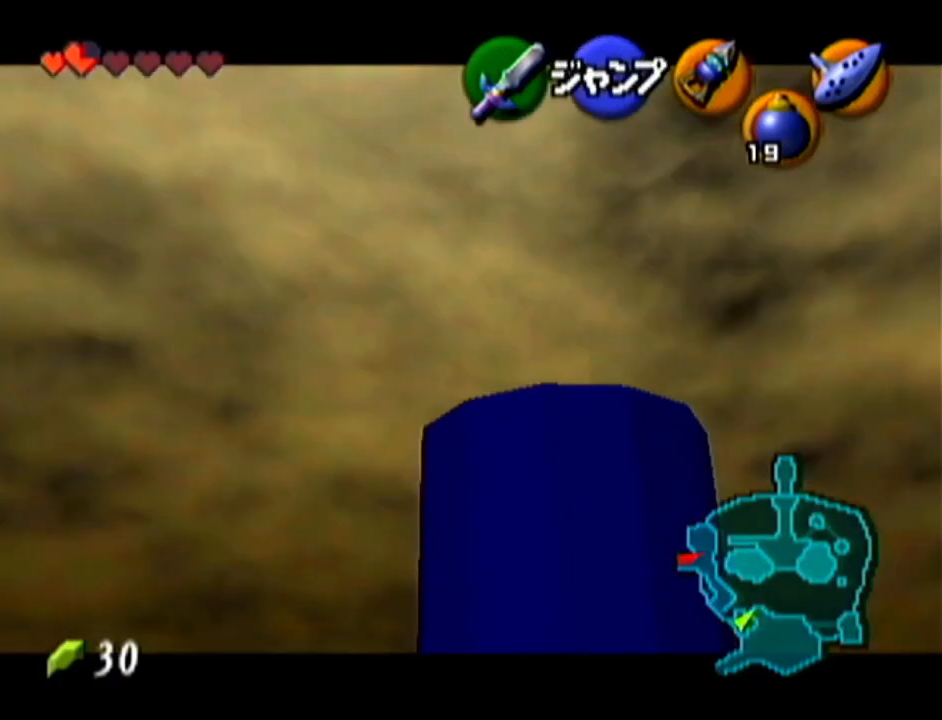
{"buttons": ["Z"], "left_stick": "down", "events": [[450, "C_LEFT", "up"]]}
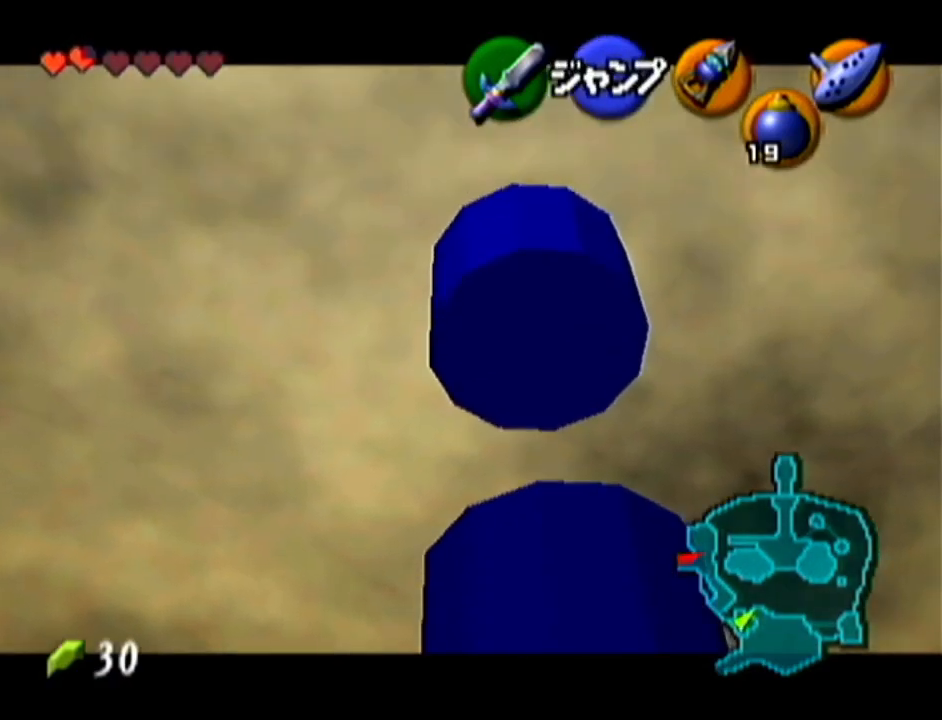
{"buttons": ["Z"], "left_stick": "center", "events": [[17, "left_stick", "center"]]}
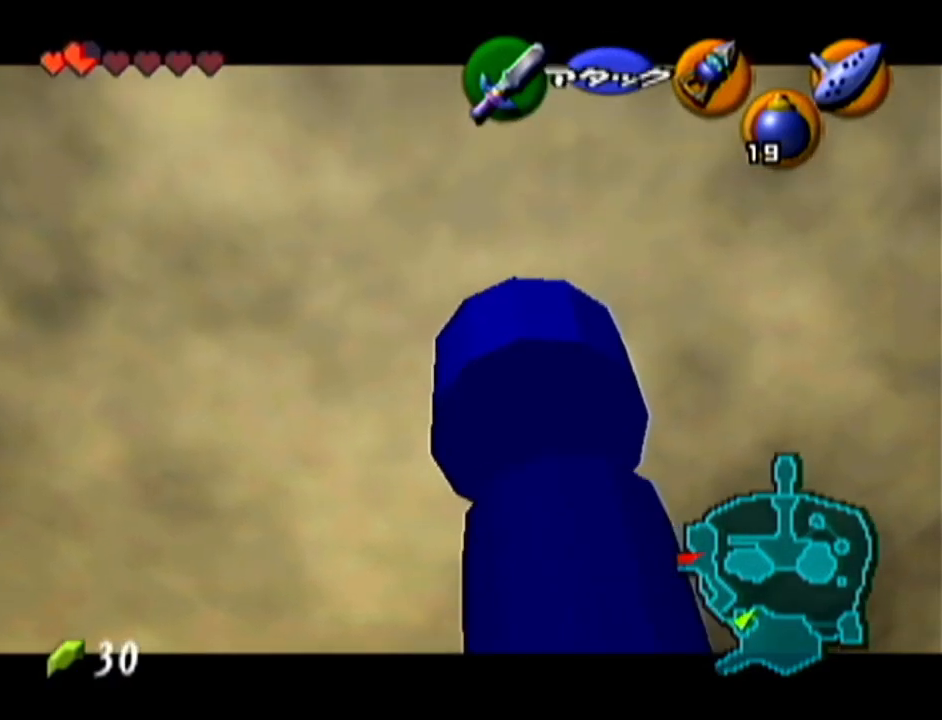
{"buttons": [], "left_stick": "up", "events": [[200, "Z", "up"], [267, "left_stick", "up"]]}